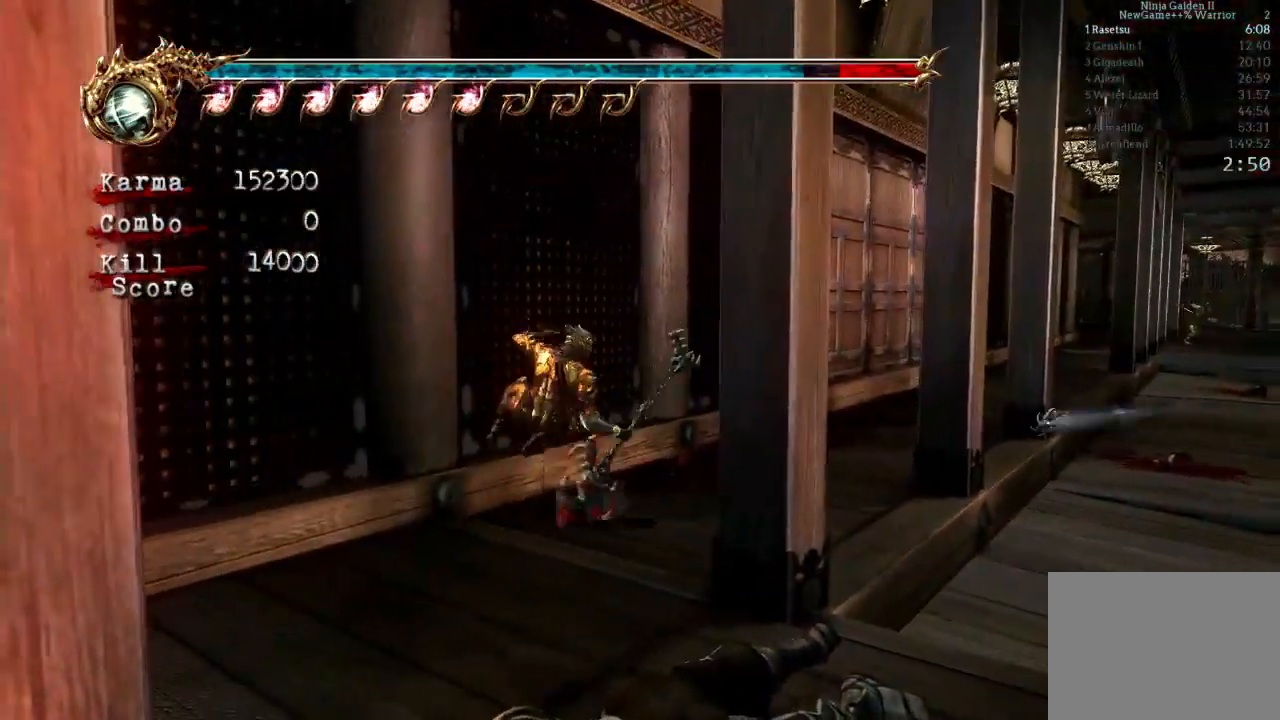
Gameplay with a controller (Xbox layout); each line is a JSON object with the inputs held at the frame after it. "events" lists button and stick changes between this image and that frame as [ms after this image, input, new state], when the widget could be followed in between. Not read: L3 R3.
{"buttons": ["L2"], "left_stick": "right", "right_stick": "center", "events": [[433, "L2", "down"], [500, "left_stick", "right"]]}
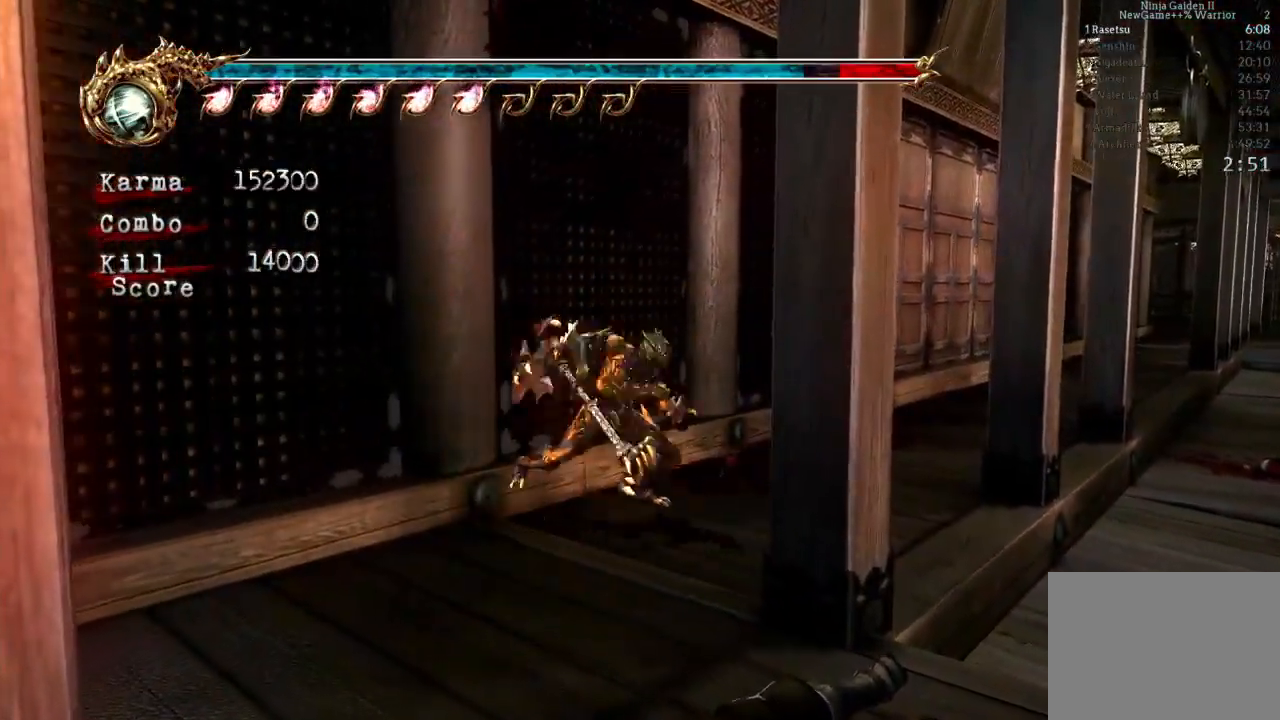
{"buttons": [], "left_stick": "up-right", "right_stick": "center", "events": [[117, "A", "down"], [217, "left_stick", "up-right"], [250, "L2", "up"], [383, "A", "up"]]}
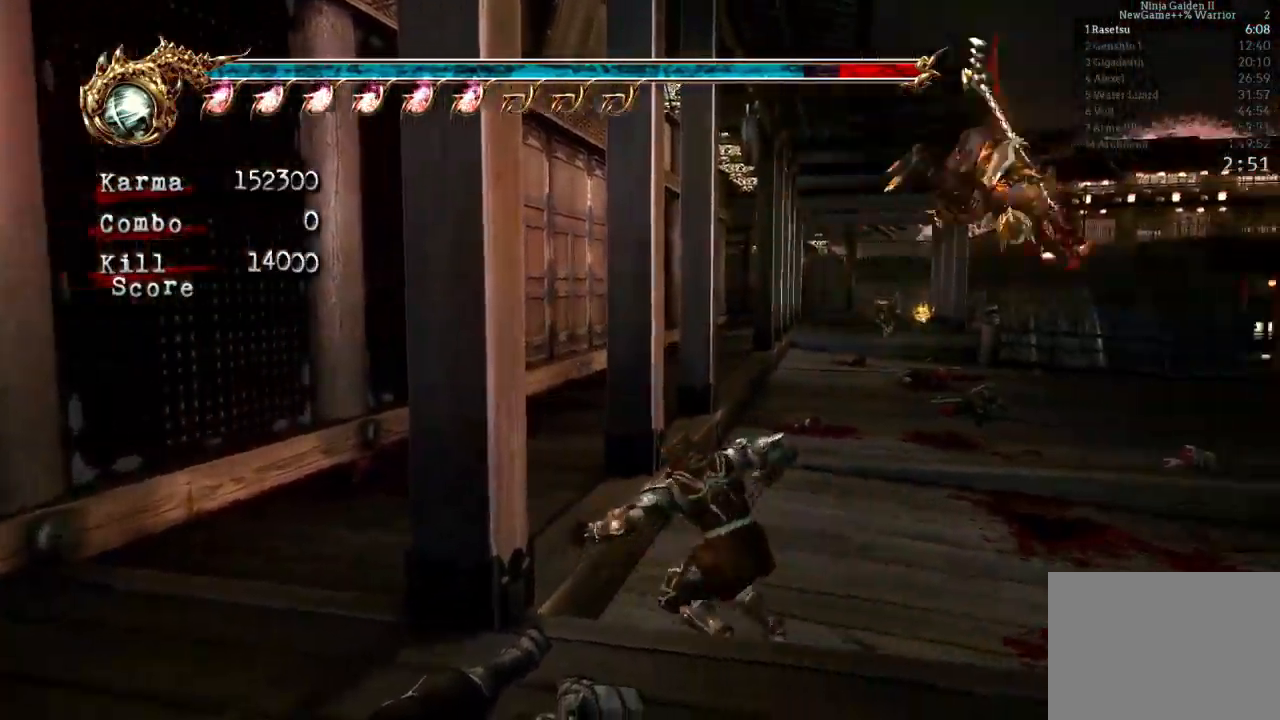
{"buttons": ["L2"], "left_stick": "up-left", "right_stick": "center", "events": [[50, "left_stick", "up"], [267, "L2", "down"], [433, "left_stick", "up-left"]]}
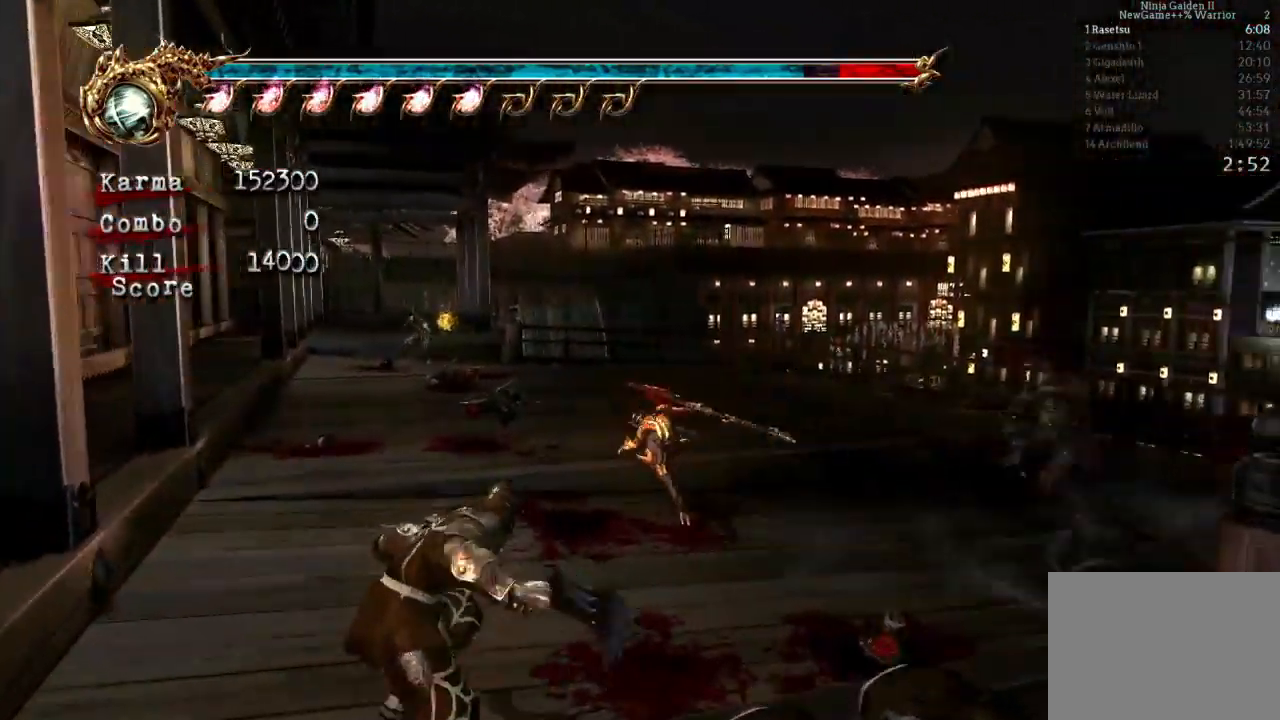
{"buttons": [], "left_stick": "center", "right_stick": "center", "events": [[17, "L2", "up"], [233, "L2", "down"], [433, "L2", "up"], [467, "left_stick", "center"]]}
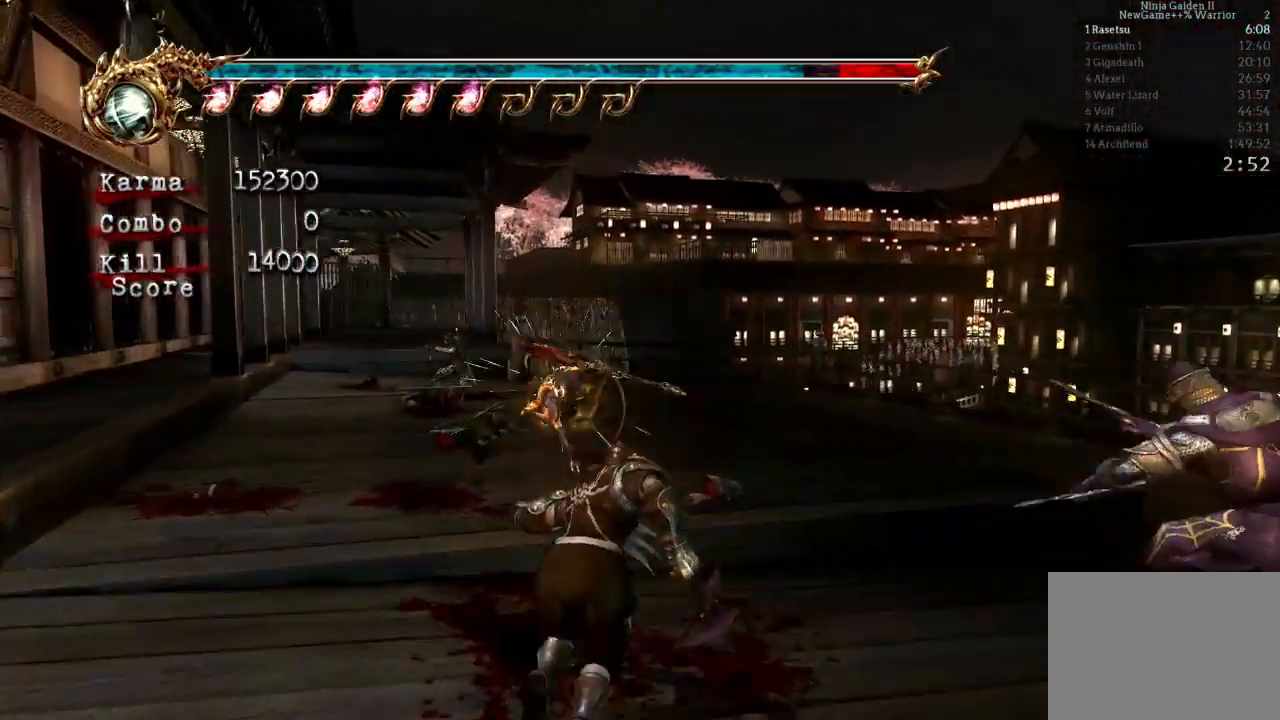
{"buttons": [], "left_stick": "center", "right_stick": "center"}
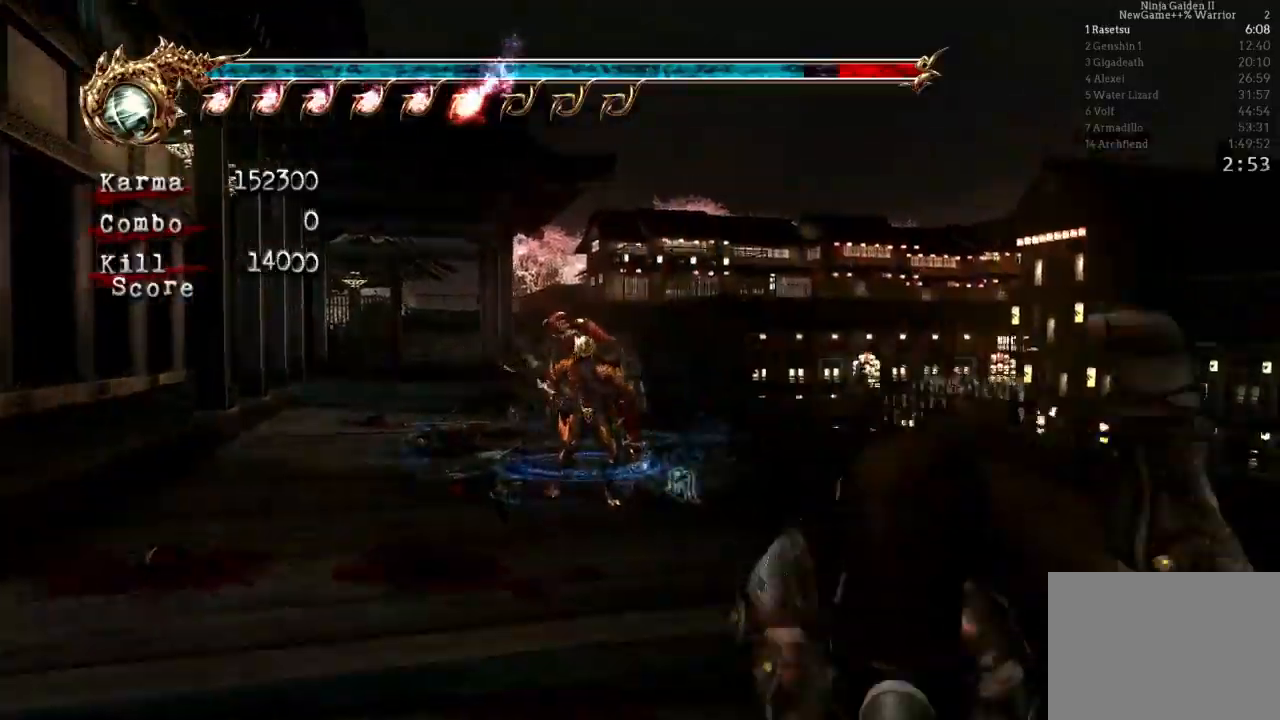
{"buttons": [], "left_stick": "center", "right_stick": "center", "events": []}
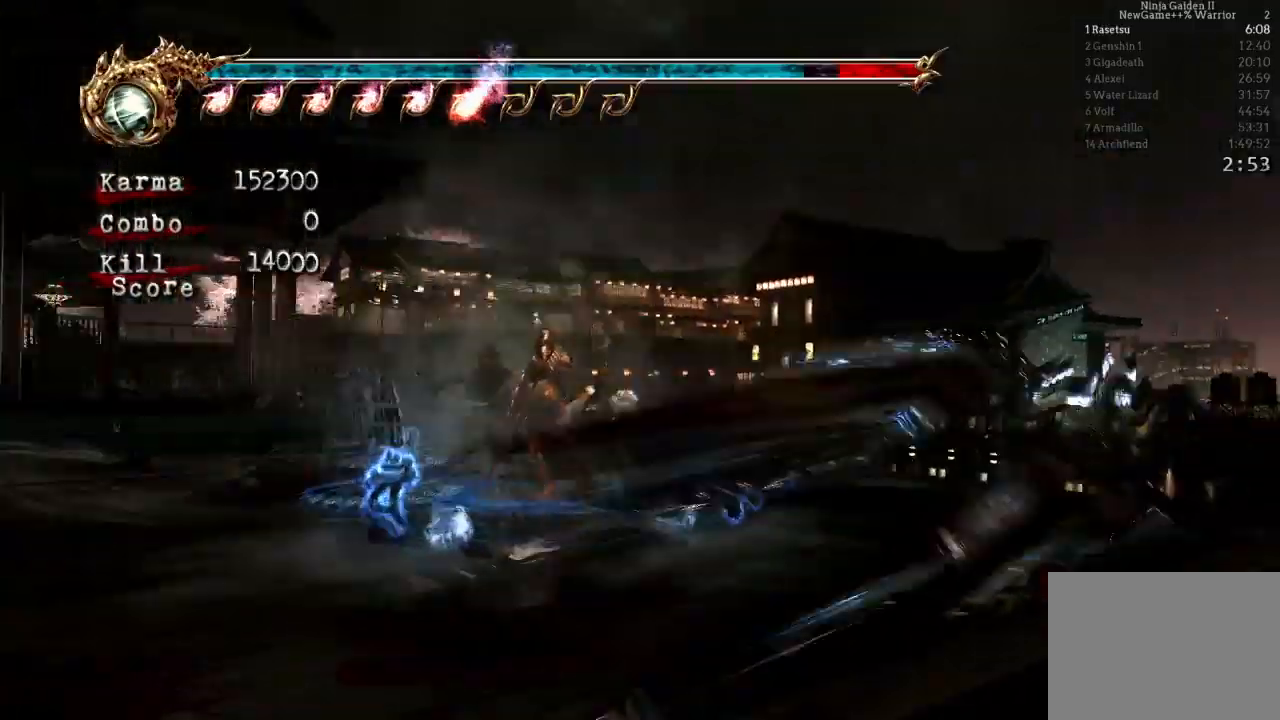
{"buttons": [], "left_stick": "center", "right_stick": "center", "events": []}